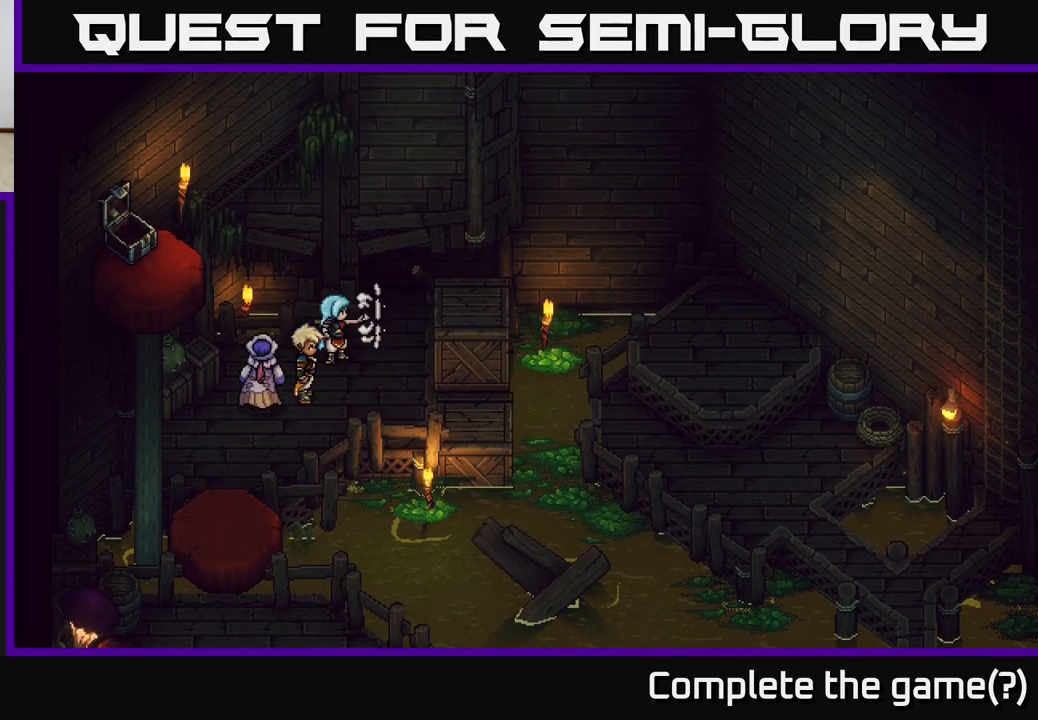
Gameplay with a controller (Xbox layout); each line is a JSON object with the inputs held at the frame after it. "events" lists button and stick changes between this image and that frame as [ms after this image, input, new state], when the widget could be followed in between.
{"buttons": [], "left_stick": "right", "right_stick": "center", "events": [[233, "left_stick", "down"], [417, "left_stick", "right"]]}
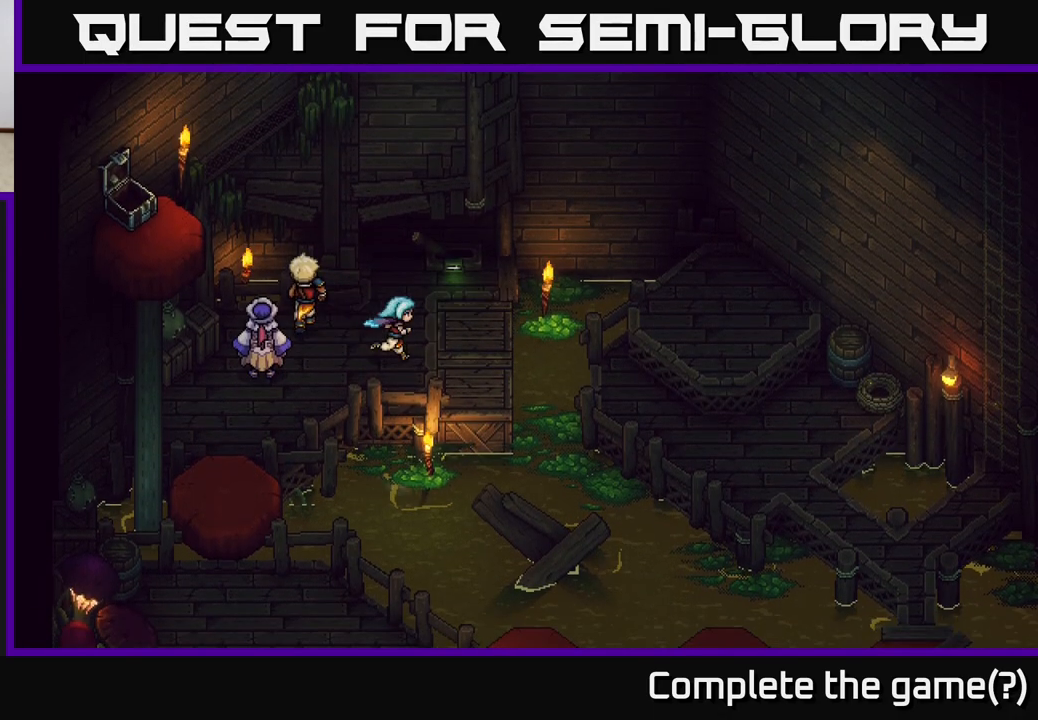
{"buttons": ["A"], "left_stick": "up-right", "right_stick": "center", "events": [[17, "left_stick", "up-right"], [150, "left_stick", "up"], [317, "left_stick", "up-right"], [417, "A", "down"]]}
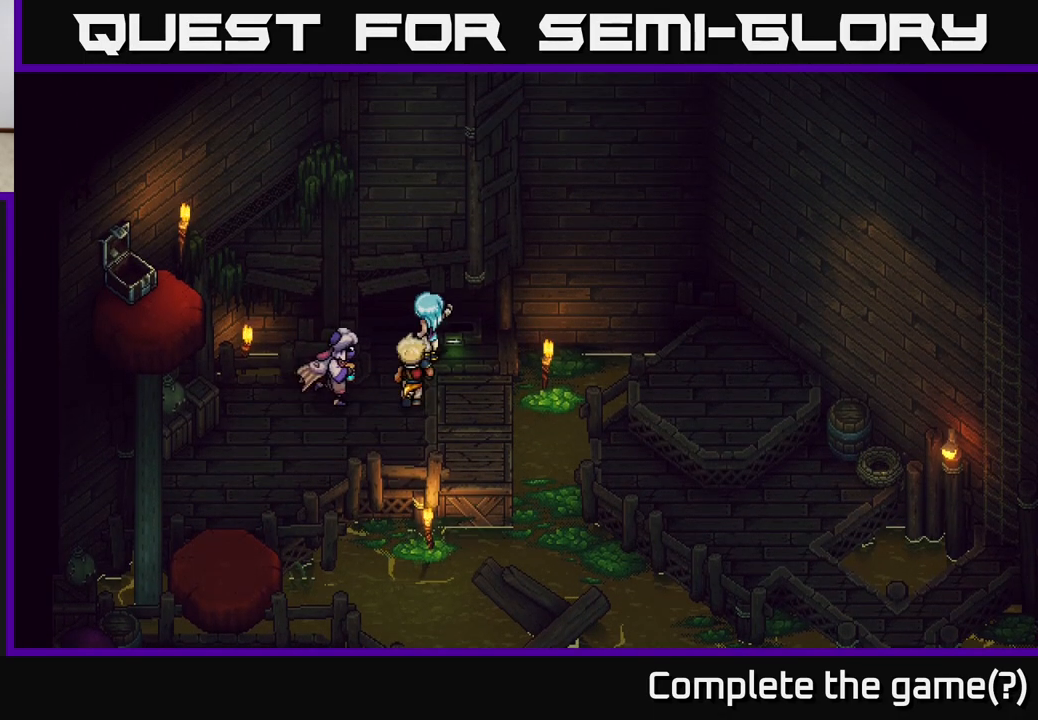
{"buttons": [], "left_stick": "center", "right_stick": "center", "events": [[17, "left_stick", "center"], [67, "A", "up"]]}
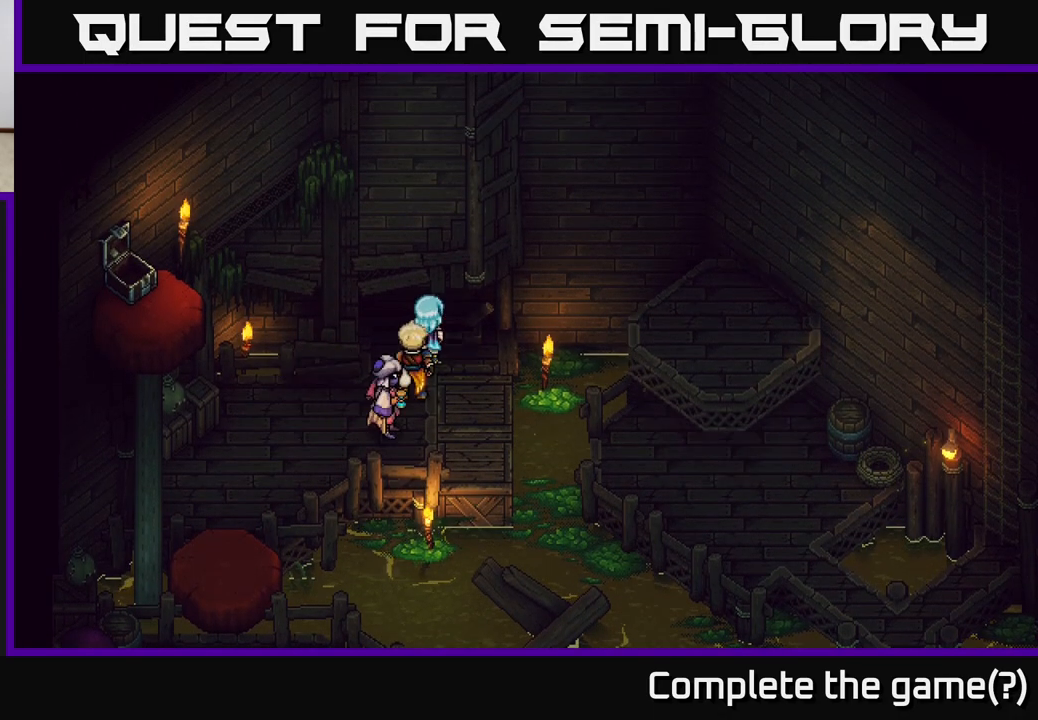
{"buttons": [], "left_stick": "down", "right_stick": "center", "events": [[317, "left_stick", "down"]]}
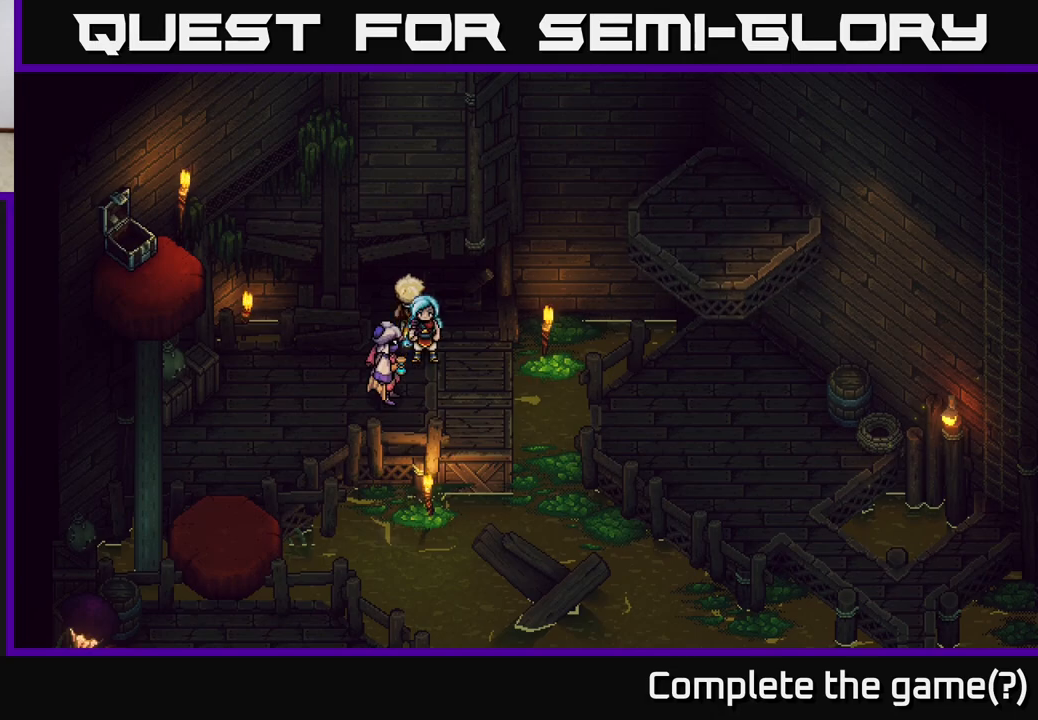
{"buttons": [], "left_stick": "down-left", "right_stick": "center", "events": [[33, "left_stick", "center"], [267, "left_stick", "left"], [483, "left_stick", "down-left"]]}
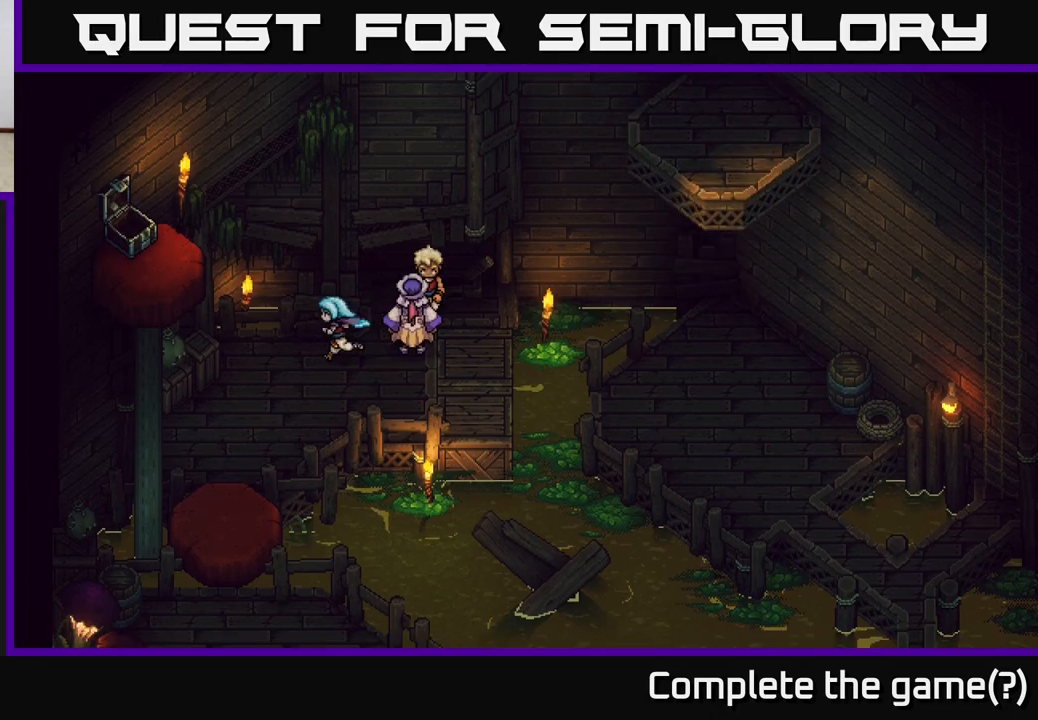
{"buttons": [], "left_stick": "right", "right_stick": "center", "events": [[317, "left_stick", "down-right"], [367, "left_stick", "right"]]}
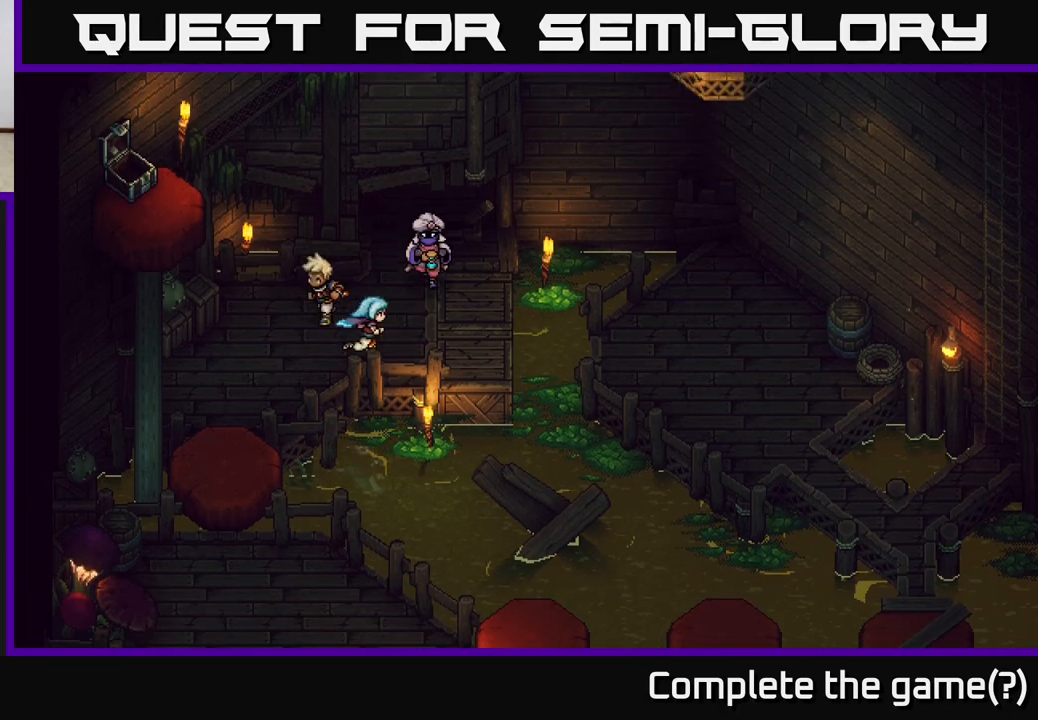
{"buttons": ["A"], "left_stick": "right", "right_stick": "center", "events": [[200, "left_stick", "down-right"], [317, "left_stick", "right"], [467, "A", "down"]]}
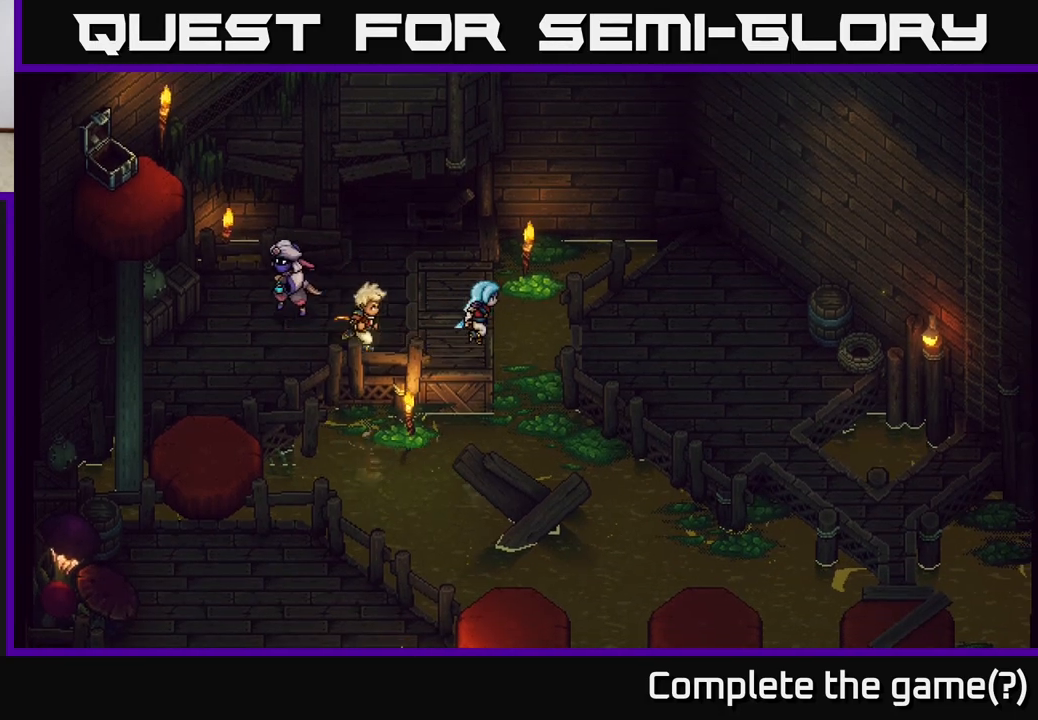
{"buttons": [], "left_stick": "right", "right_stick": "center", "events": [[217, "A", "up"]]}
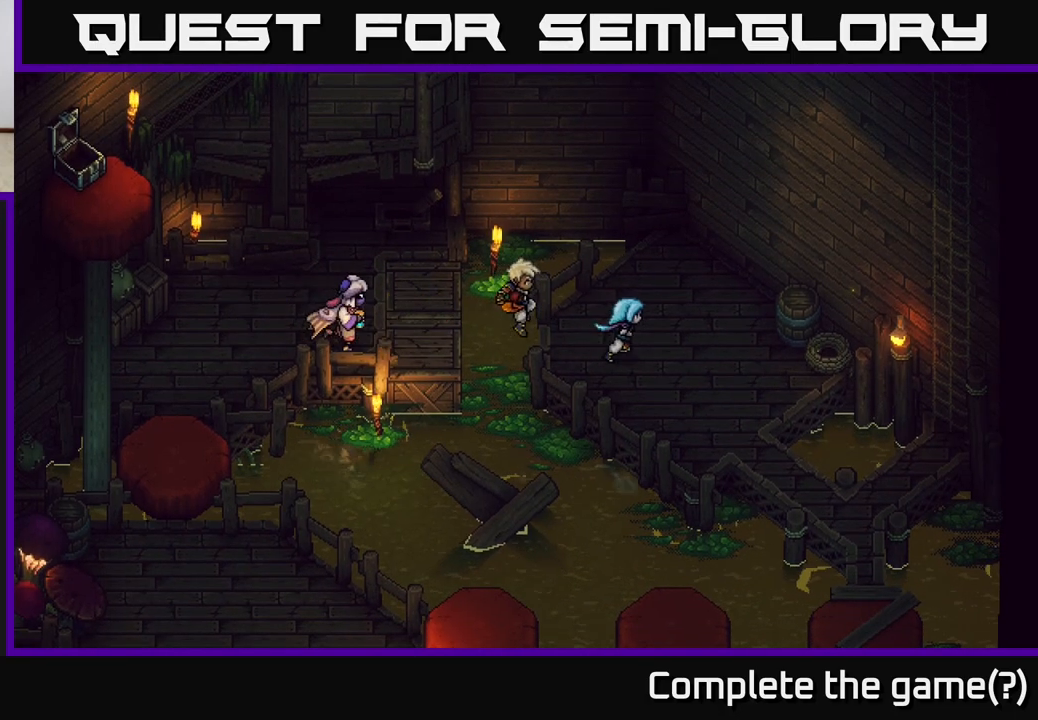
{"buttons": [], "left_stick": "down-right", "right_stick": "center", "events": [[100, "left_stick", "down-right"]]}
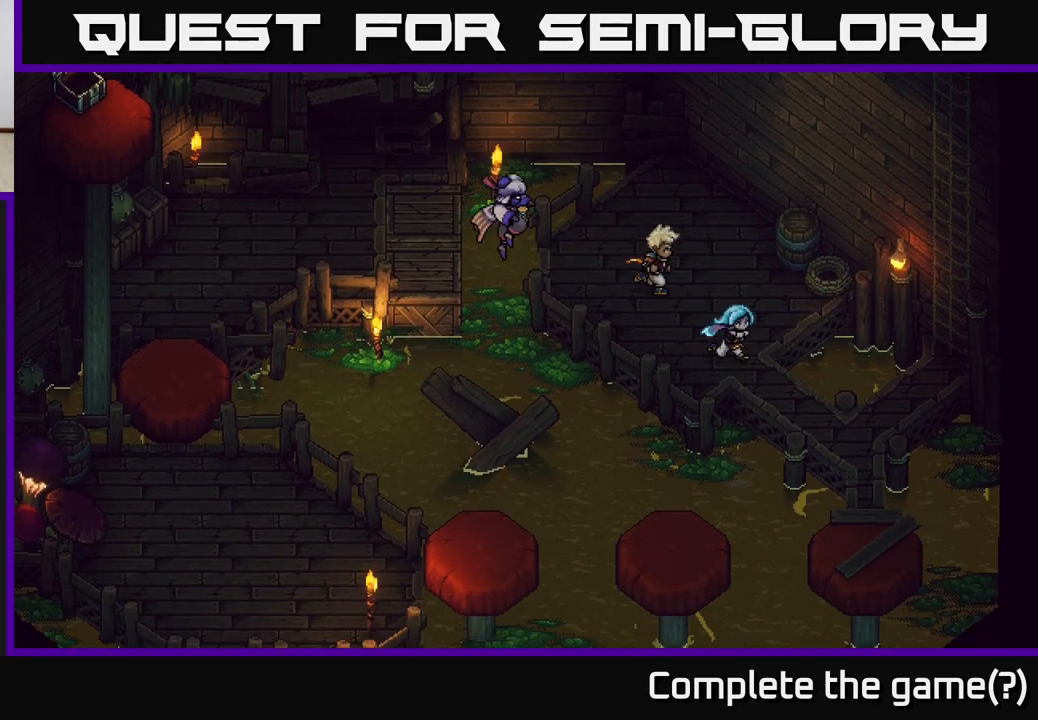
{"buttons": [], "left_stick": "right", "right_stick": "center", "events": [[500, "left_stick", "right"]]}
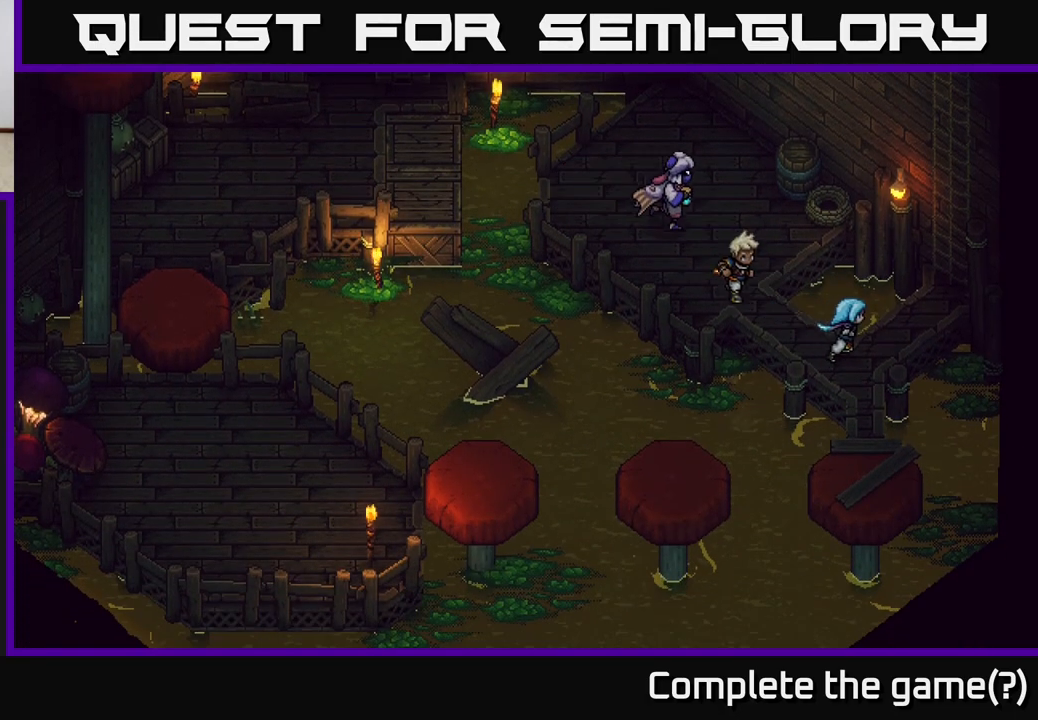
{"buttons": ["A"], "left_stick": "up-right", "right_stick": "center", "events": [[117, "left_stick", "up-right"], [450, "A", "down"]]}
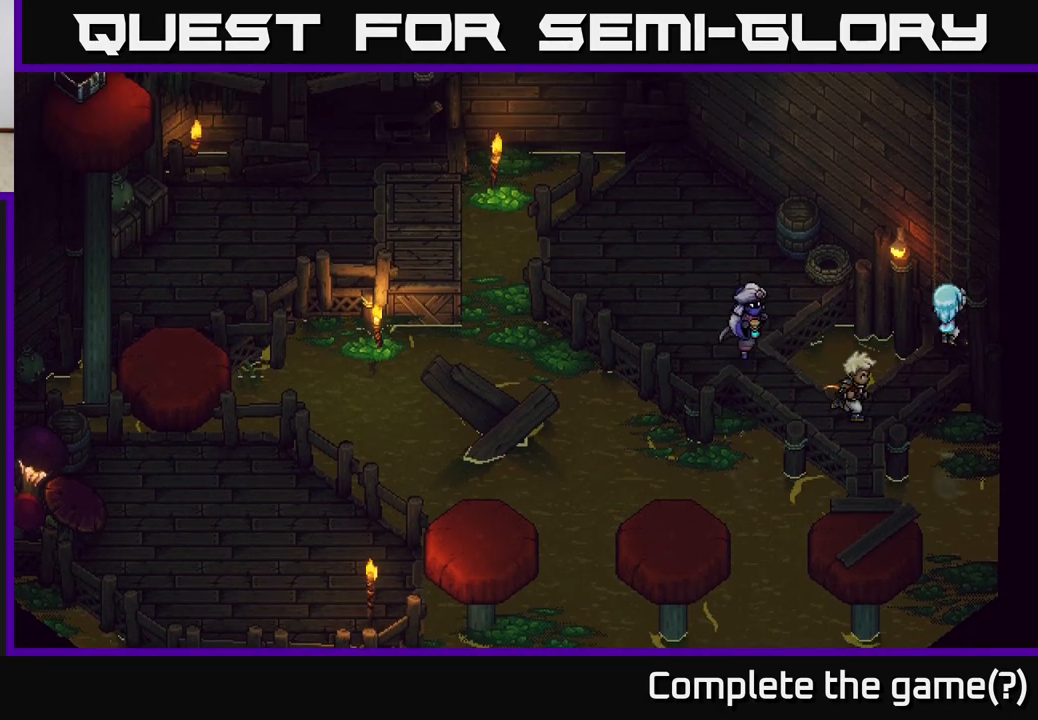
{"buttons": [], "left_stick": "up-right", "right_stick": "center", "events": [[33, "A", "up"], [117, "A", "down"], [250, "A", "up"]]}
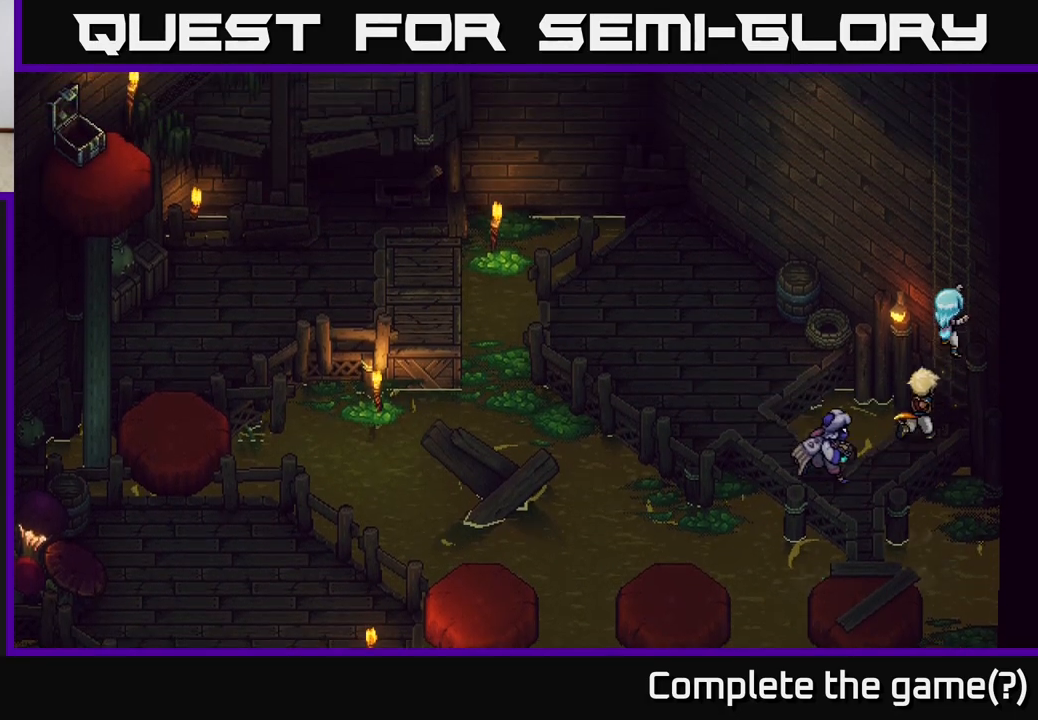
{"buttons": [], "left_stick": "up-right", "right_stick": "center", "events": []}
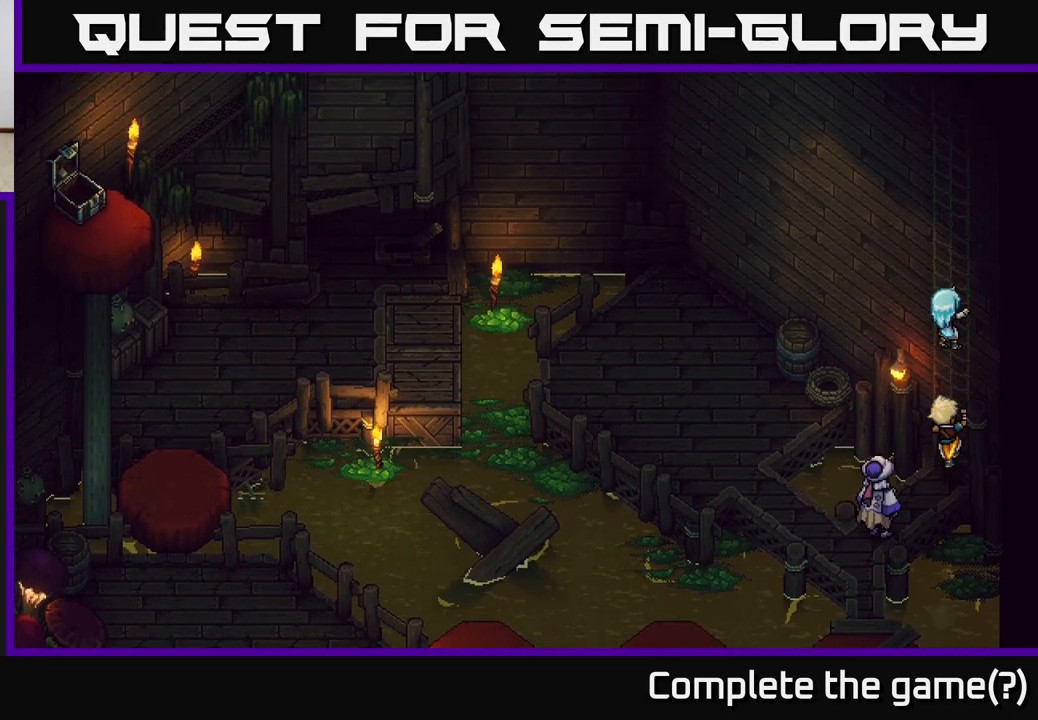
{"buttons": [], "left_stick": "up", "right_stick": "center", "events": [[33, "left_stick", "up"]]}
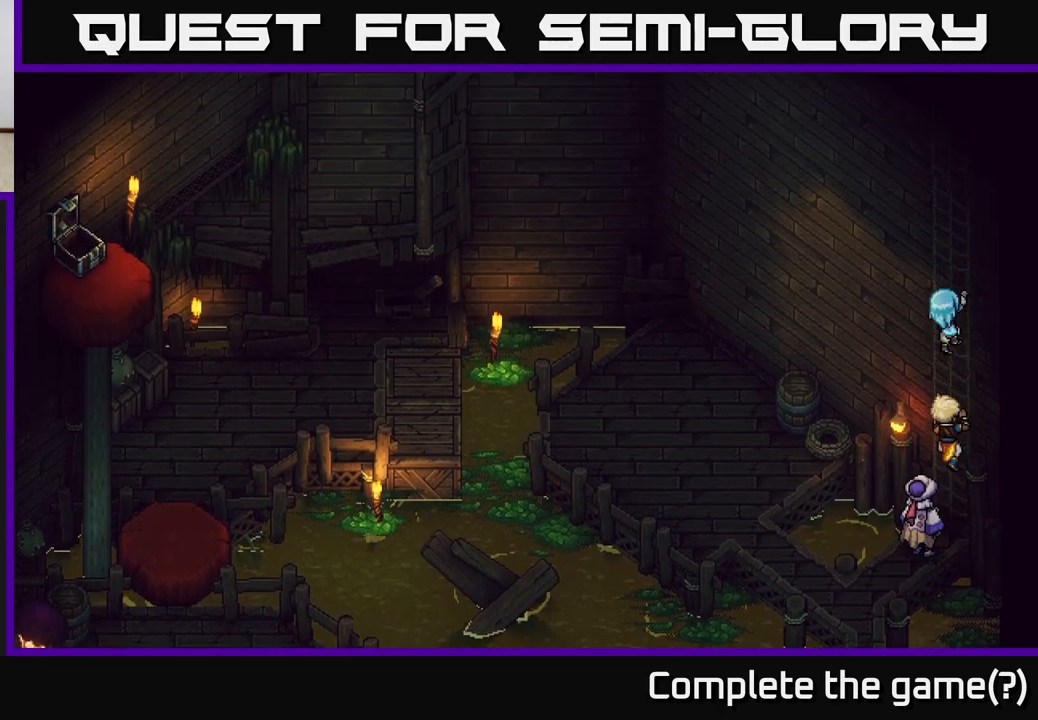
{"buttons": [], "left_stick": "up", "right_stick": "center", "events": []}
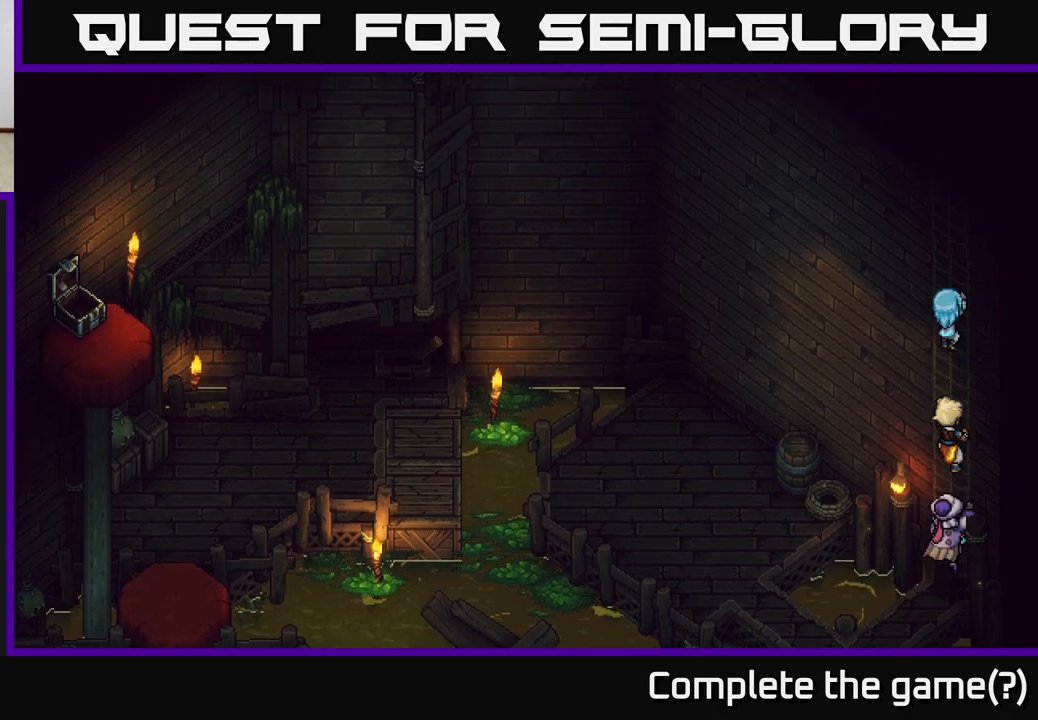
{"buttons": [], "left_stick": "up", "right_stick": "center", "events": []}
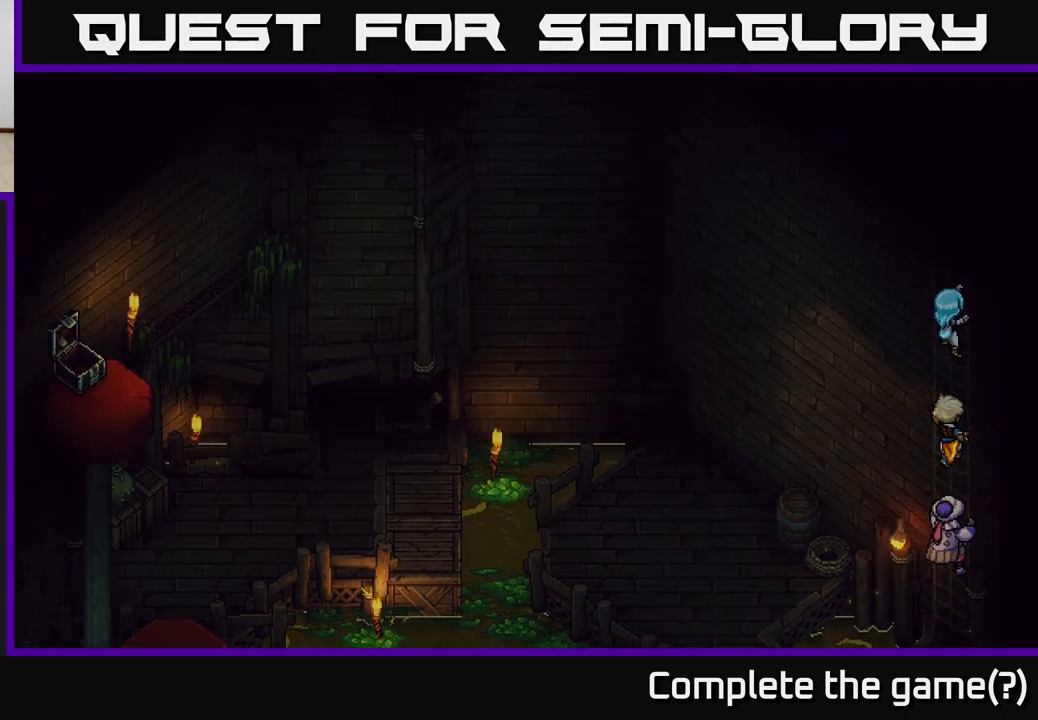
{"buttons": [], "left_stick": "up", "right_stick": "center", "events": []}
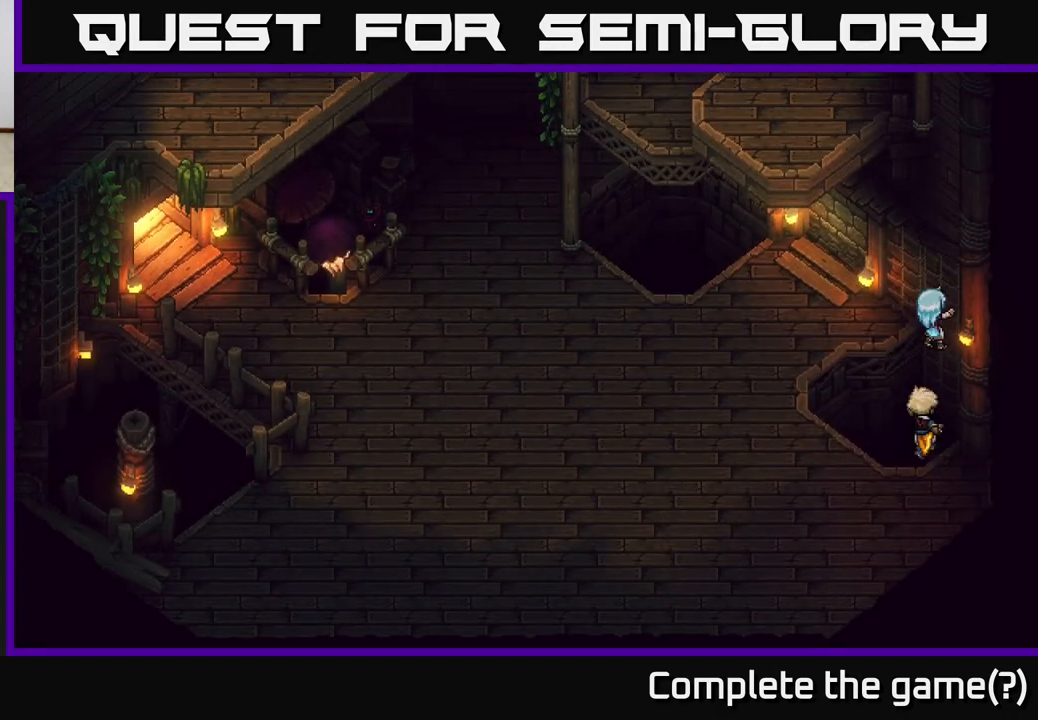
{"buttons": [], "left_stick": "up-left", "right_stick": "center", "events": [[283, "left_stick", "up-left"]]}
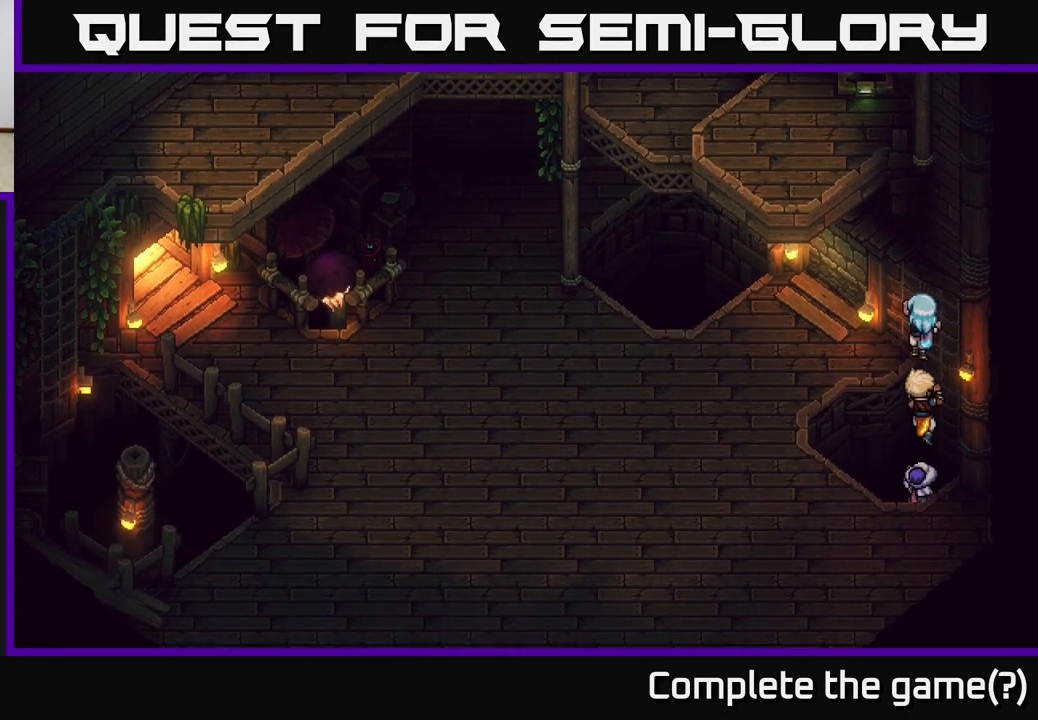
{"buttons": [], "left_stick": "down-left", "right_stick": "center", "events": [[433, "left_stick", "down-left"]]}
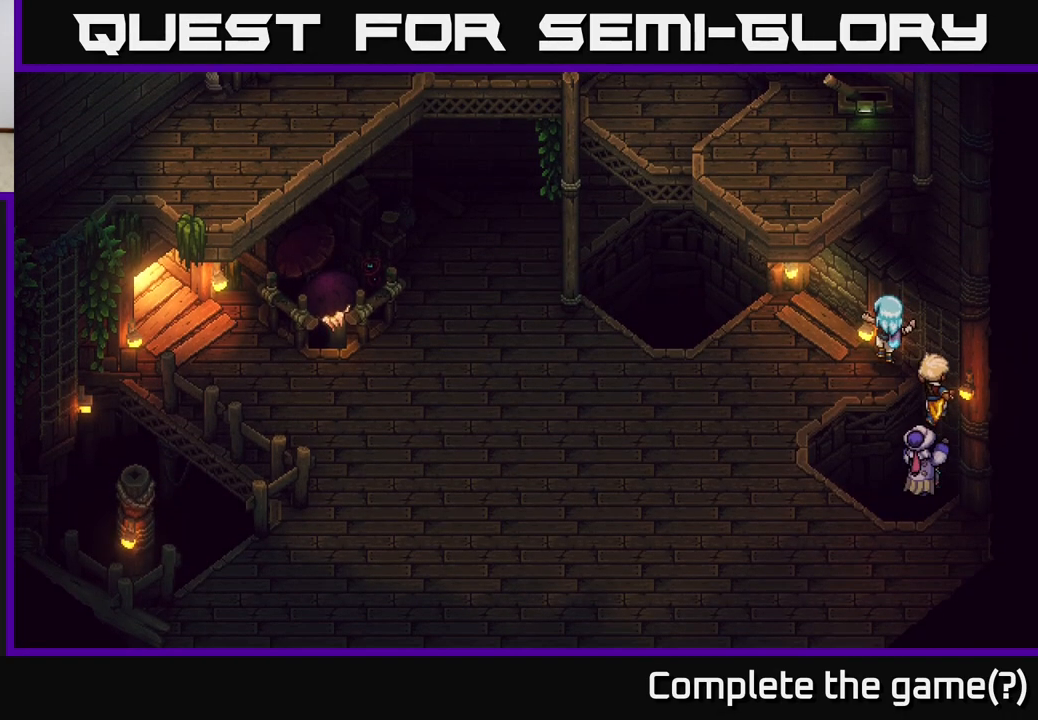
{"buttons": [], "left_stick": "left", "right_stick": "center", "events": [[367, "left_stick", "left"]]}
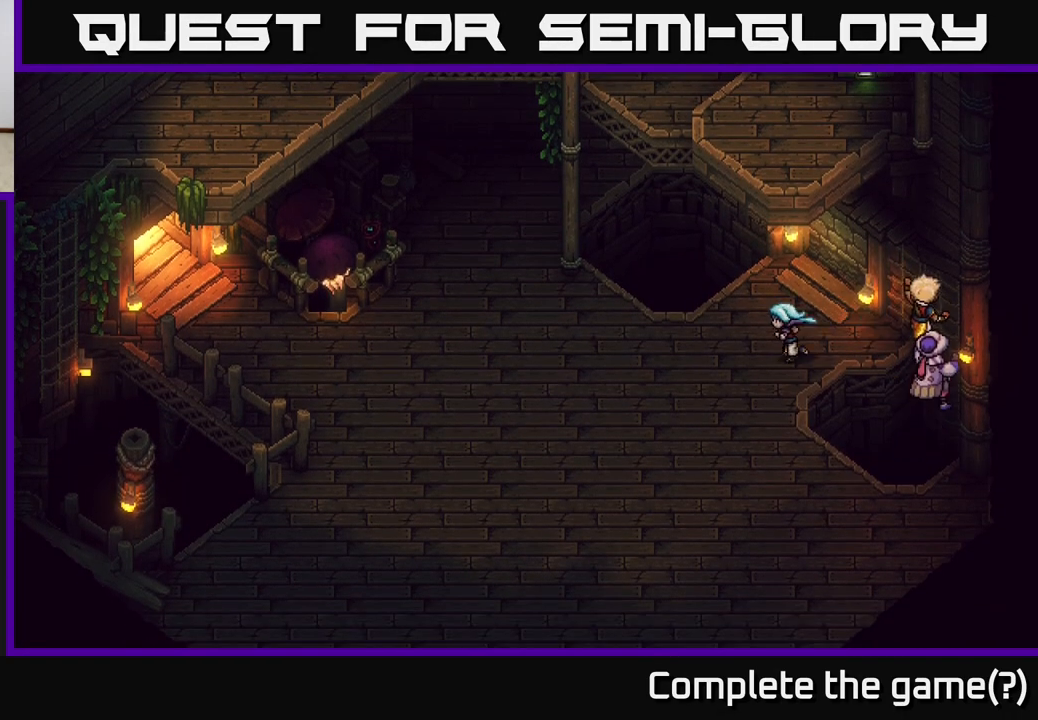
{"buttons": [], "left_stick": "left", "right_stick": "center", "events": [[100, "left_stick", "down-left"], [400, "left_stick", "left"]]}
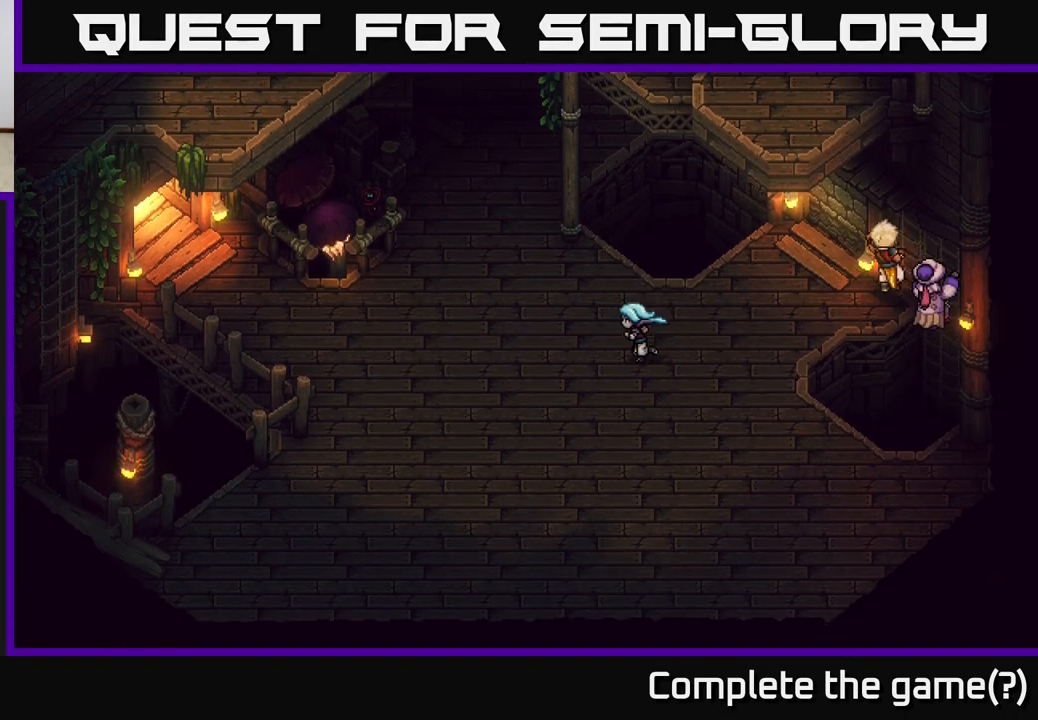
{"buttons": [], "left_stick": "down-left", "right_stick": "center", "events": [[50, "left_stick", "up-left"], [250, "left_stick", "left"], [383, "left_stick", "down-left"]]}
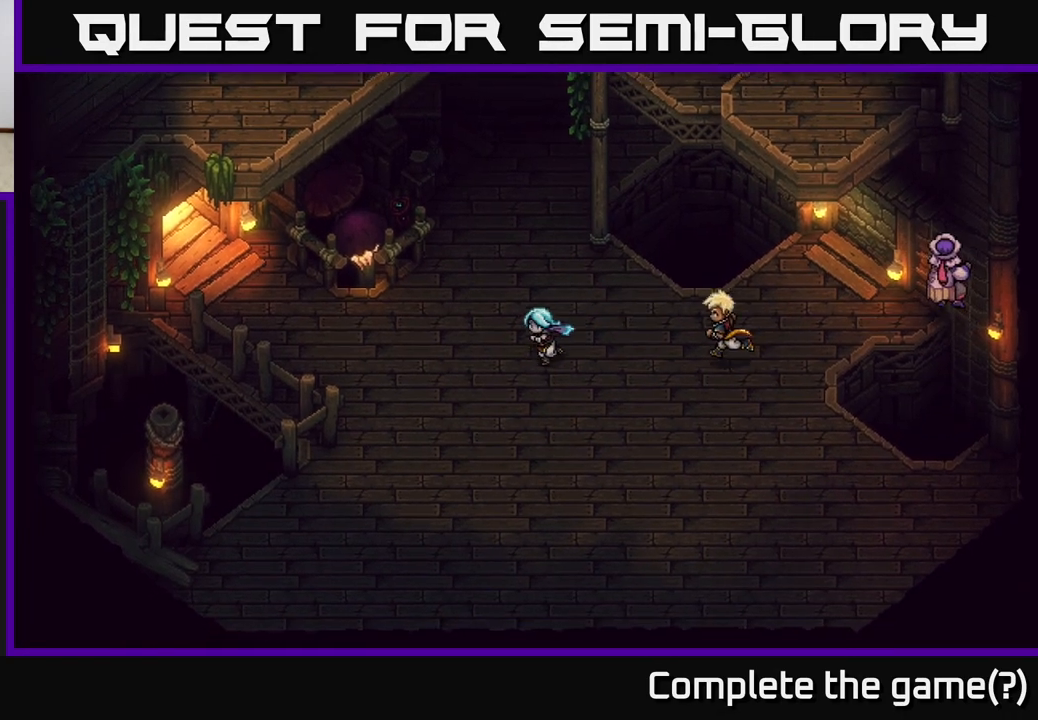
{"buttons": [], "left_stick": "down-left", "right_stick": "center", "events": []}
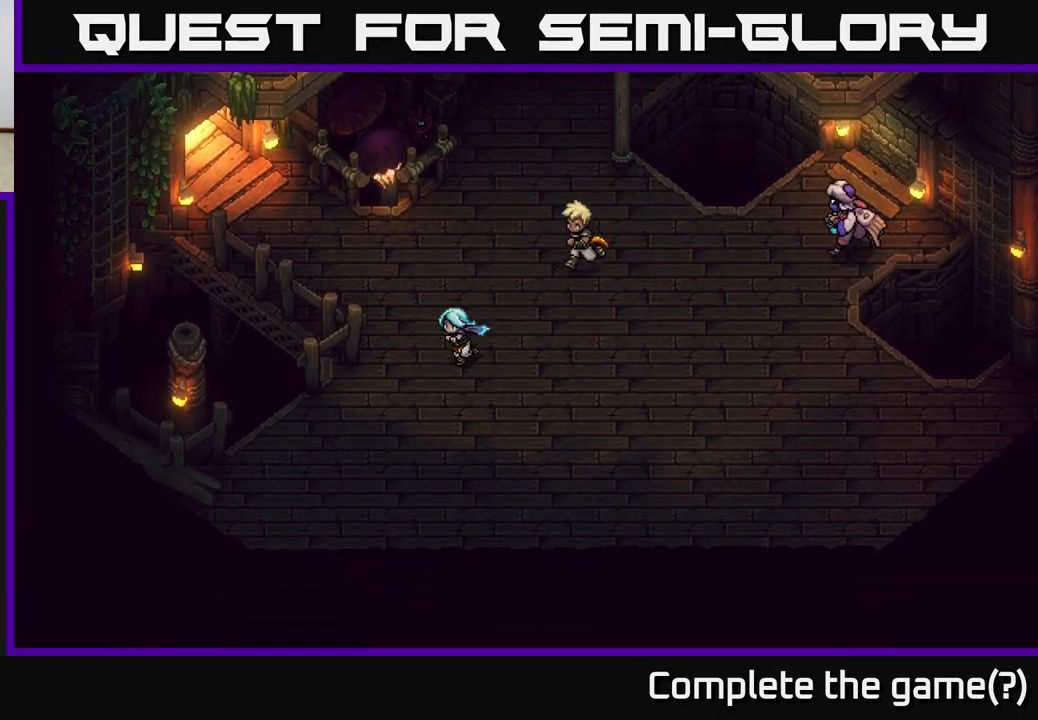
{"buttons": [], "left_stick": "down-left", "right_stick": "center", "events": []}
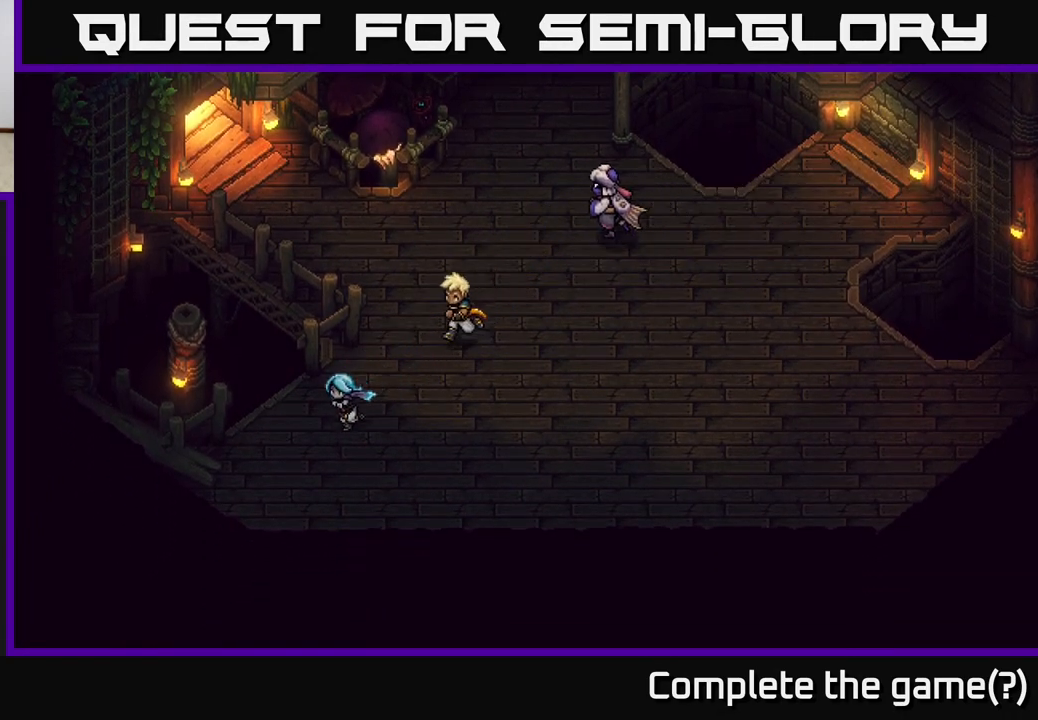
{"buttons": [], "left_stick": "up-left", "right_stick": "center", "events": [[117, "left_stick", "up-left"], [167, "B", "down"], [350, "B", "up"]]}
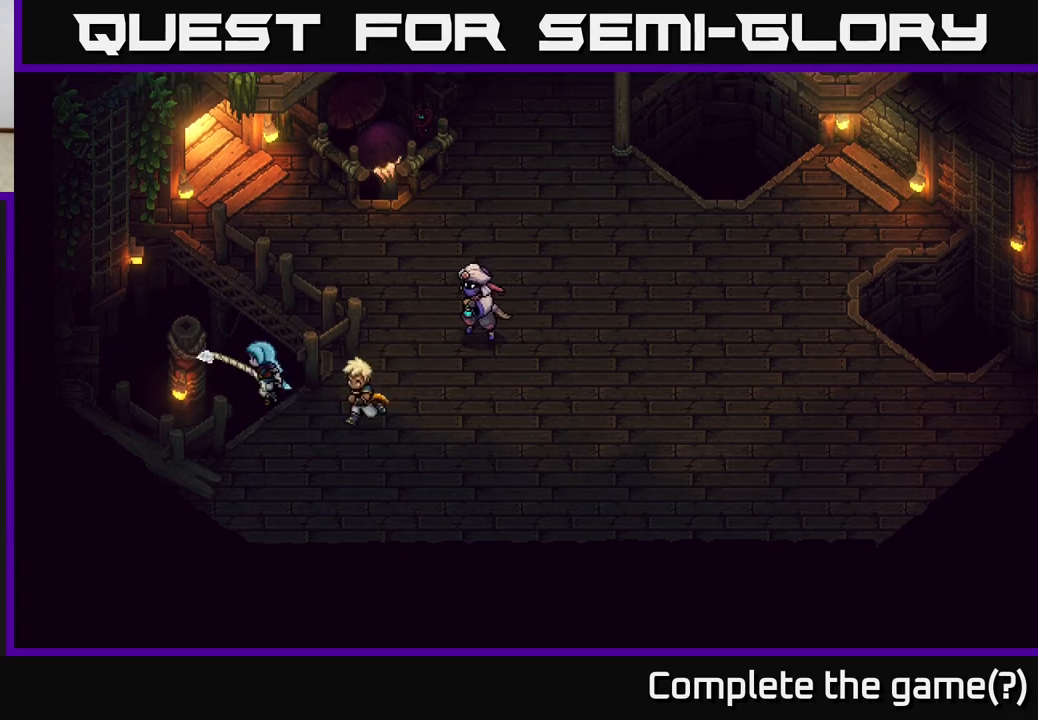
{"buttons": ["A"], "left_stick": "up", "right_stick": "center", "events": [[350, "A", "down"], [450, "left_stick", "up"]]}
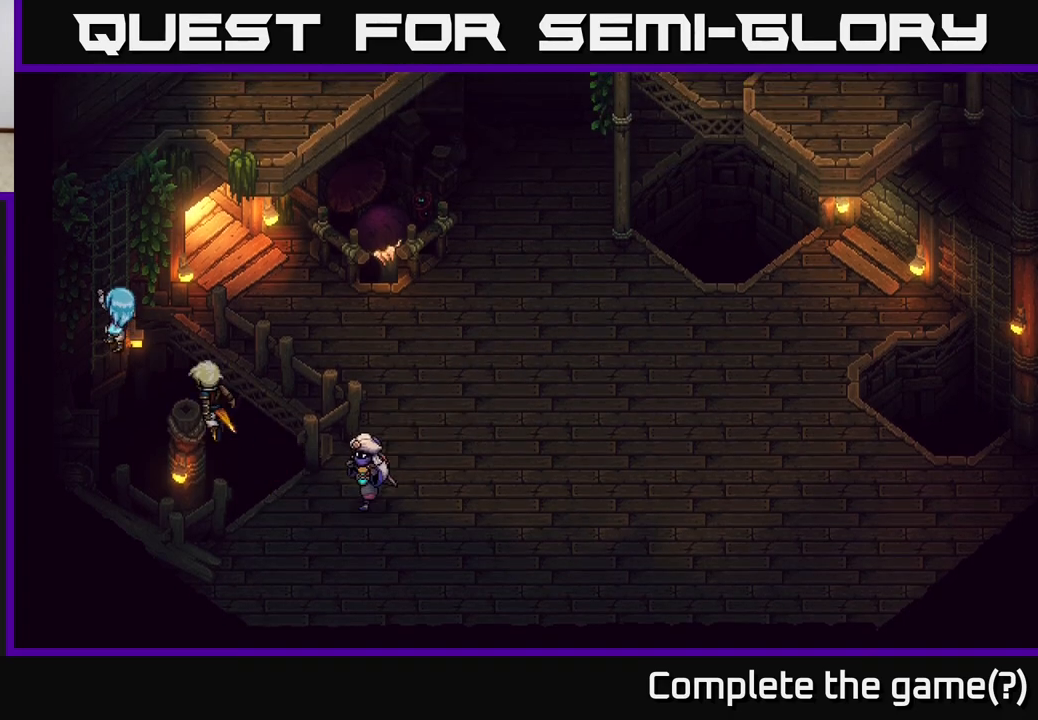
{"buttons": [], "left_stick": "up", "right_stick": "center", "events": [[33, "A", "up"]]}
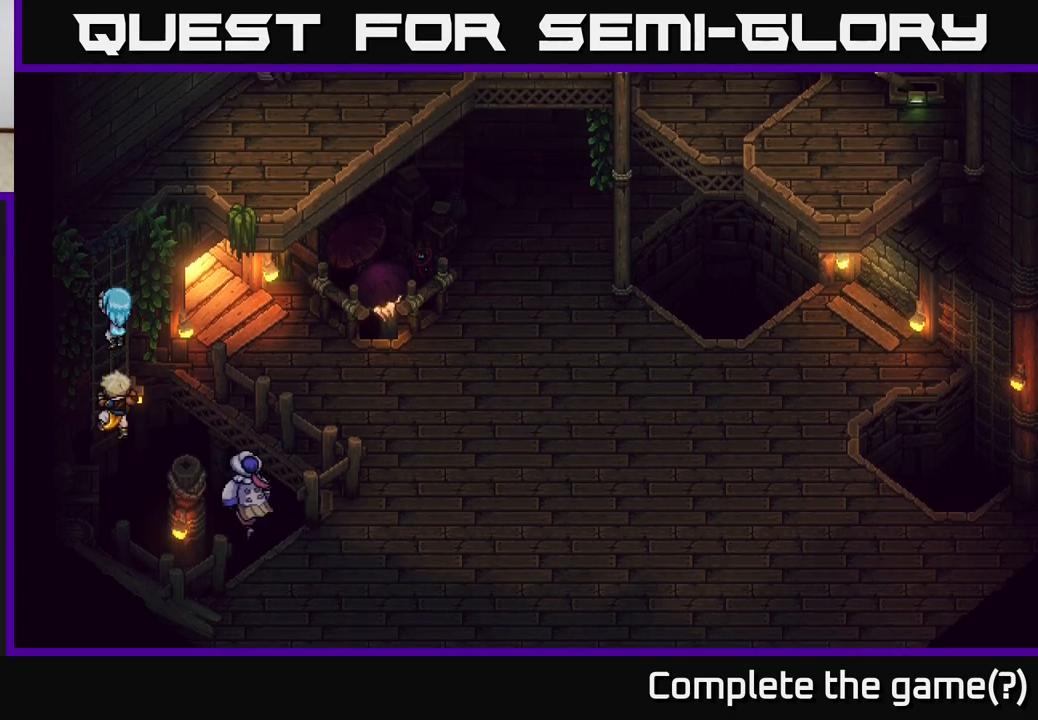
{"buttons": [], "left_stick": "up", "right_stick": "center", "events": []}
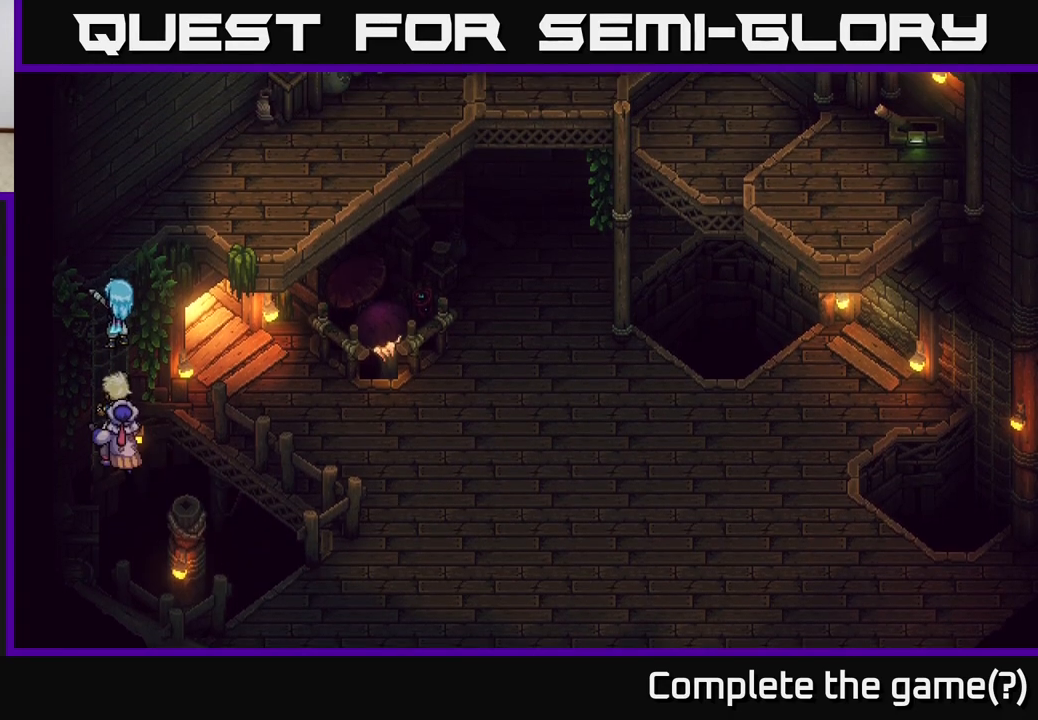
{"buttons": [], "left_stick": "up-right", "right_stick": "center", "events": [[383, "left_stick", "up-right"]]}